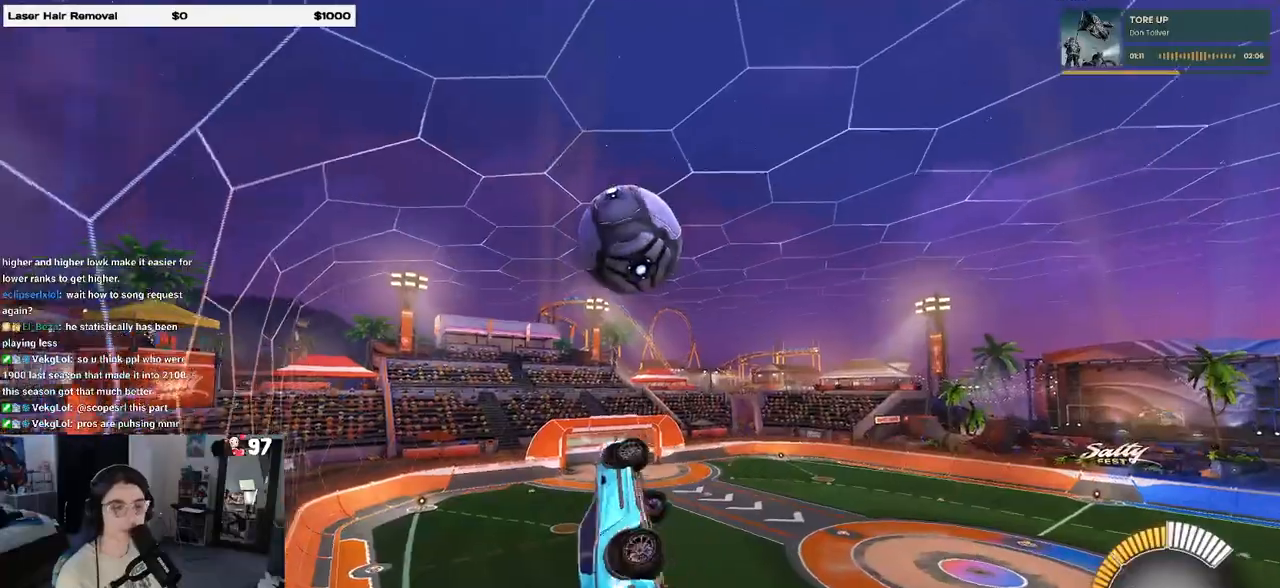
Gameplay with a controller (PlayStation layout); each line is a JSON object with the inputs held at the frame after it. "events" lists button and stick changes between this image and that frame as [ms after this image, input, new state], when the widget could be followed in between. Not read: R2.
{"buttons": ["L1", "R1"], "left_stick": "center", "right_stick": "center", "events": [[100, "left_stick", "right"], [250, "R1", "up"], [283, "left_stick", "left"], [433, "R1", "down"], [433, "left_stick", "center"]]}
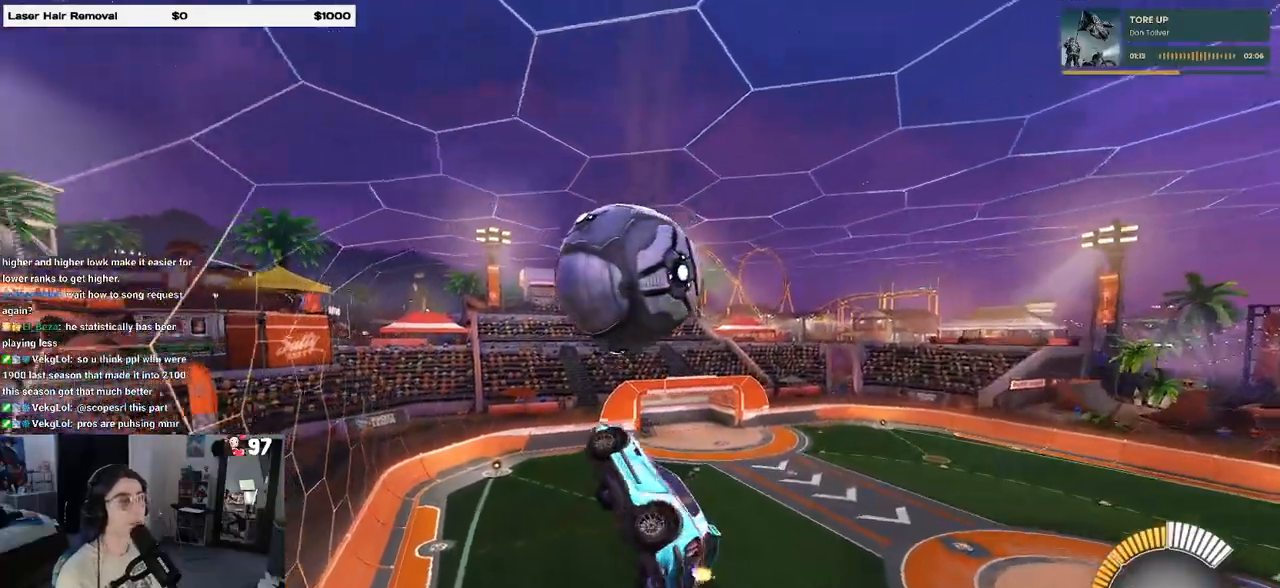
{"buttons": ["L1", "R1"], "left_stick": "down-right", "right_stick": "center", "events": [[17, "left_stick", "up-right"], [150, "CROSS", "down"], [233, "left_stick", "up-left"], [250, "CROSS", "up"], [450, "left_stick", "down-right"]]}
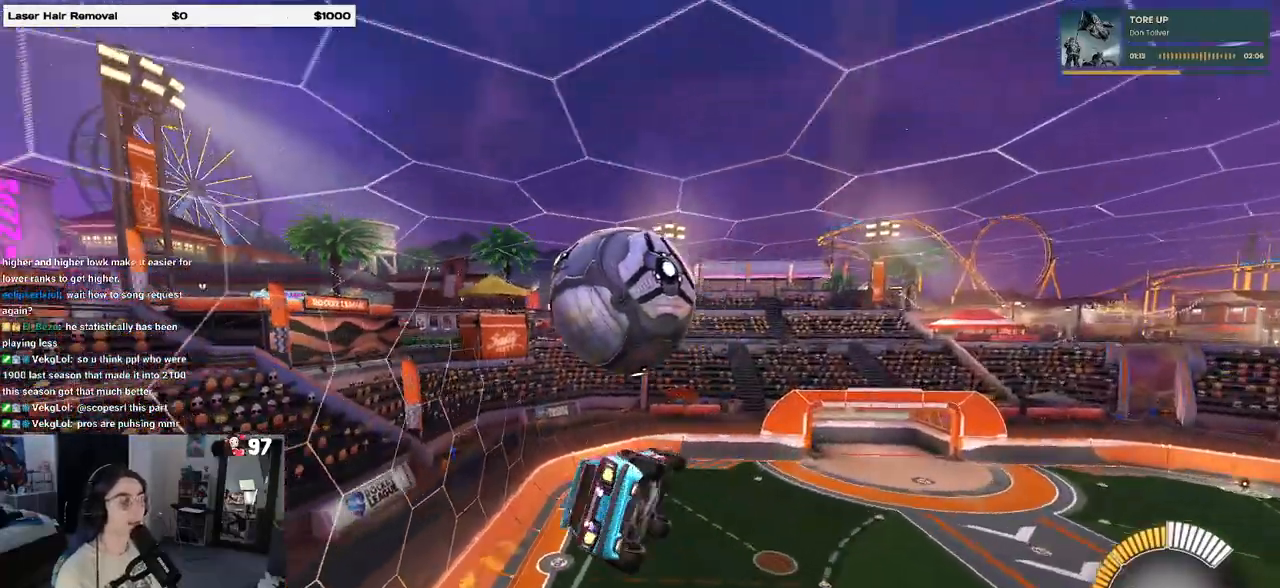
{"buttons": ["L1", "R1"], "left_stick": "up-left", "right_stick": "center", "events": [[33, "R1", "up"], [200, "left_stick", "up-right"], [383, "left_stick", "up-left"], [450, "R1", "down"]]}
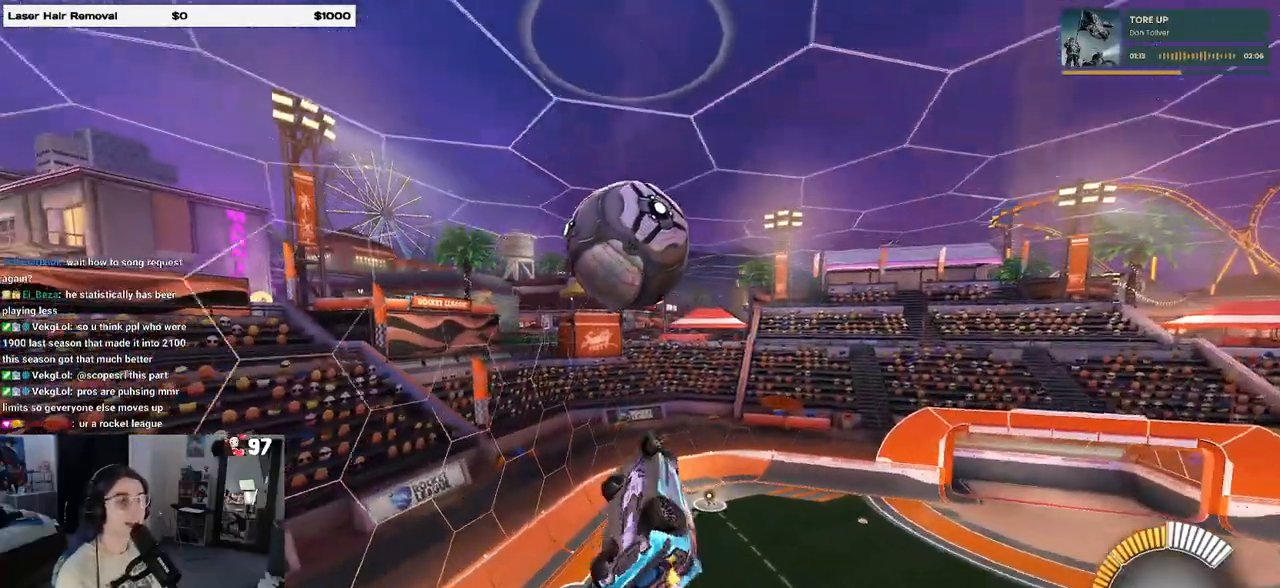
{"buttons": ["L1", "R1"], "left_stick": "right", "right_stick": "center", "events": [[17, "left_stick", "left"], [117, "left_stick", "down-left"], [383, "left_stick", "center"], [433, "left_stick", "right"]]}
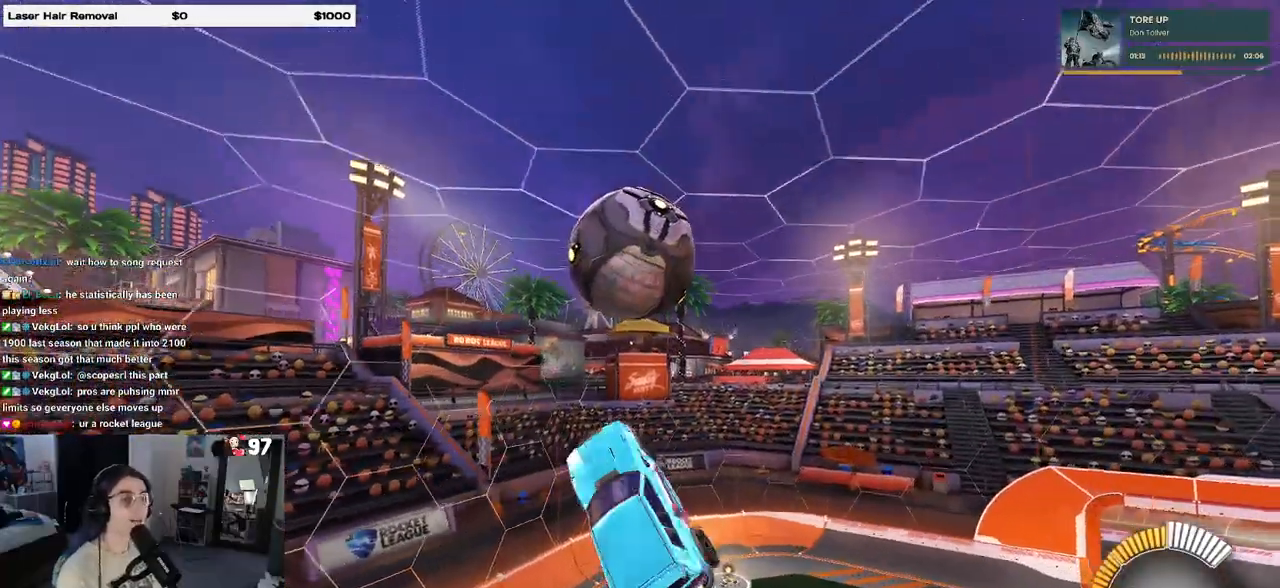
{"buttons": [], "left_stick": "left", "right_stick": "center", "events": [[17, "left_stick", "center"], [83, "left_stick", "left"], [267, "L1", "up"], [317, "R1", "up"]]}
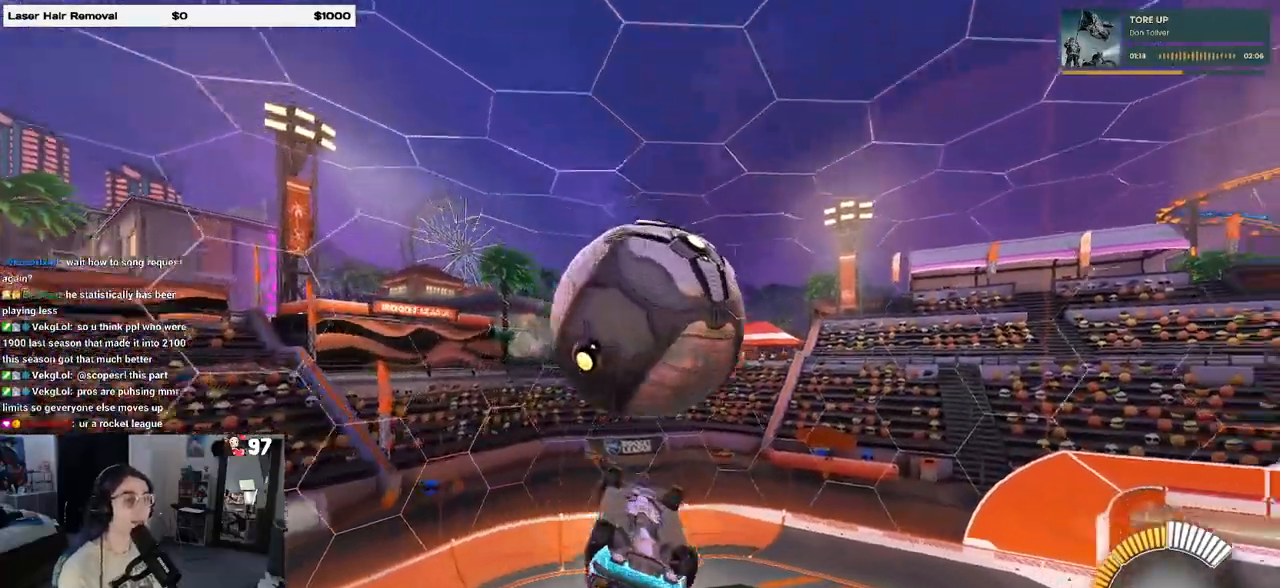
{"buttons": [], "left_stick": "left", "right_stick": "center", "events": []}
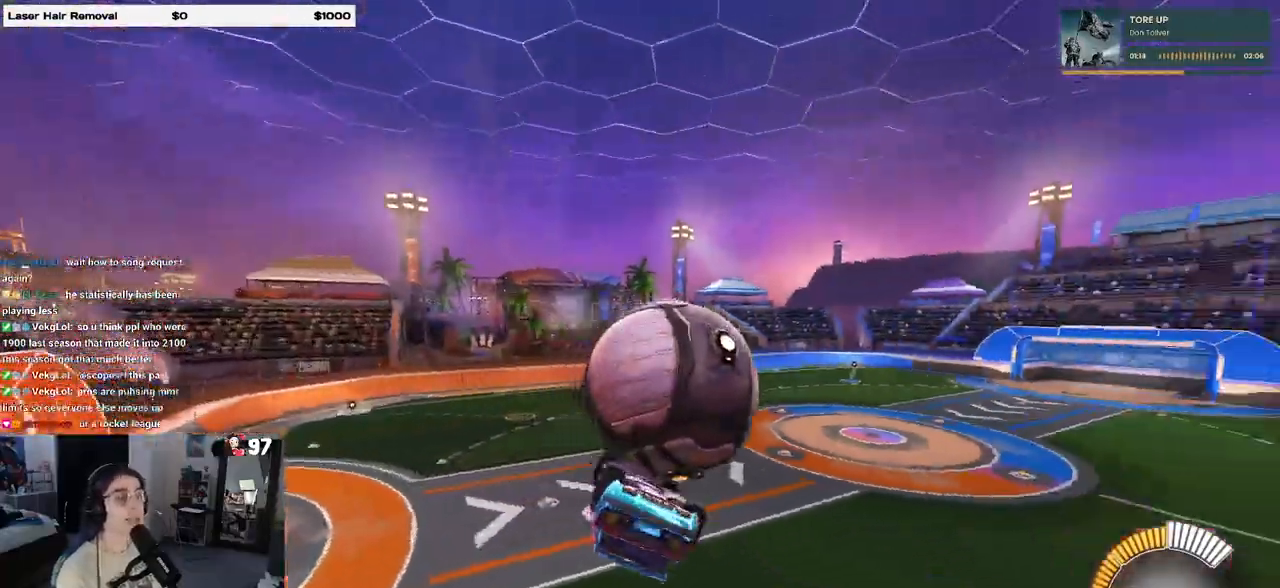
{"buttons": [], "left_stick": "center", "right_stick": "center", "events": [[33, "L1", "down"], [33, "SQUARE", "down"], [100, "left_stick", "up-left"], [217, "SQUARE", "up"], [283, "left_stick", "center"], [300, "L1", "up"]]}
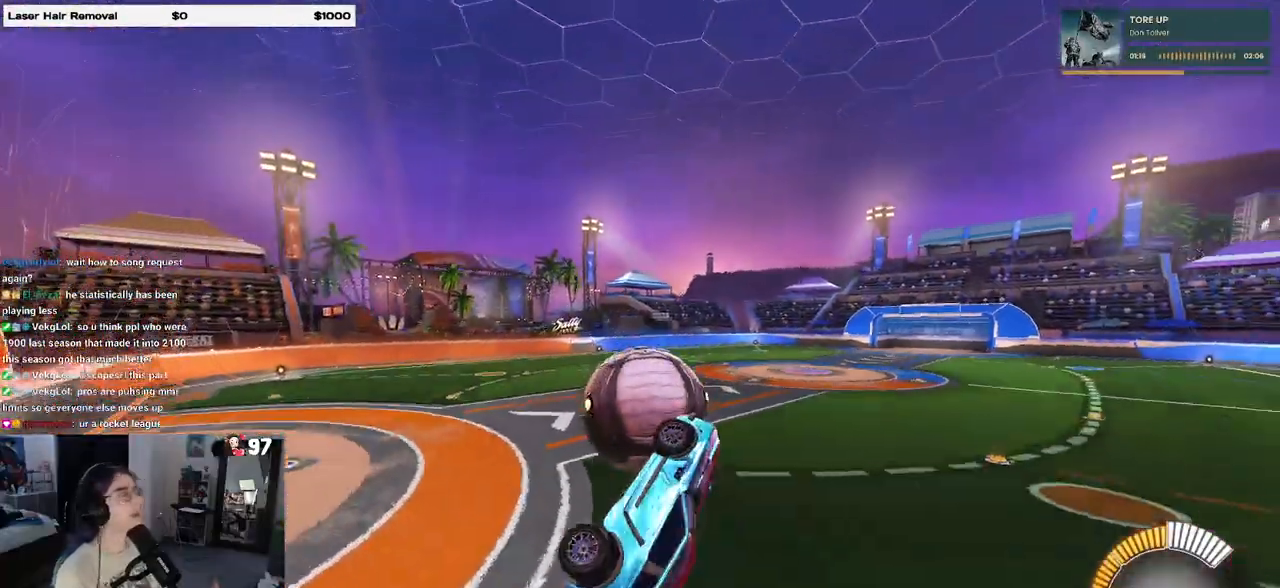
{"buttons": [], "left_stick": "center", "right_stick": "center", "events": []}
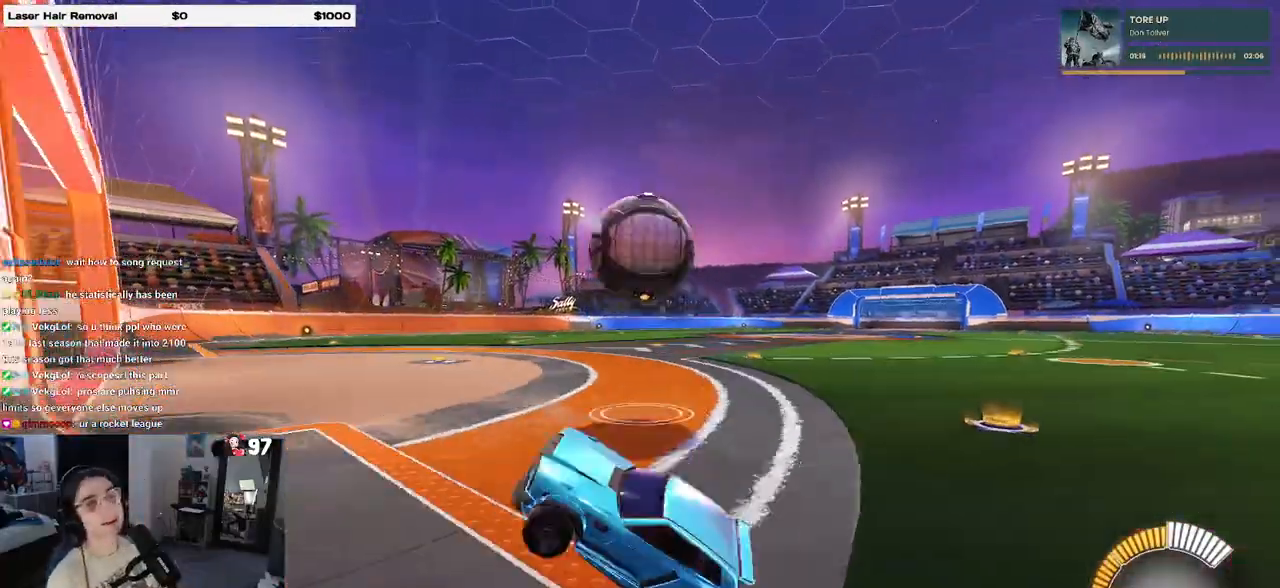
{"buttons": [], "left_stick": "center", "right_stick": "center", "events": []}
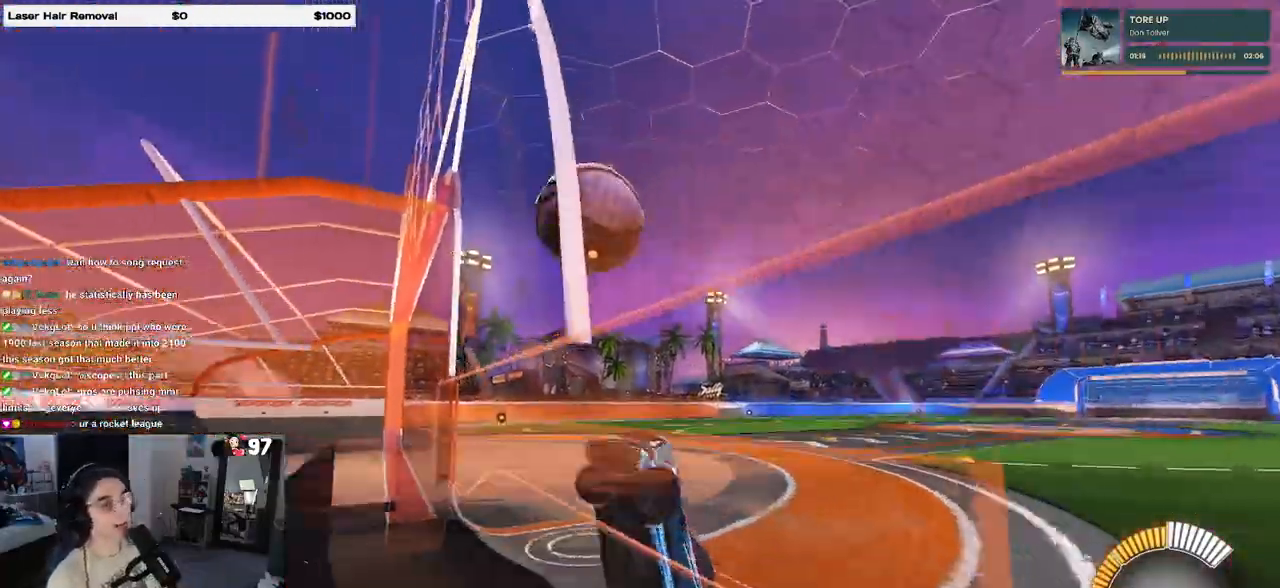
{"buttons": [], "left_stick": "center", "right_stick": "center", "events": [[83, "START", "down"], [183, "START", "up"], [217, "DPAD_DOWN", "down"], [300, "DPAD_DOWN", "up"], [367, "DPAD_DOWN", "down"], [467, "DPAD_DOWN", "up"]]}
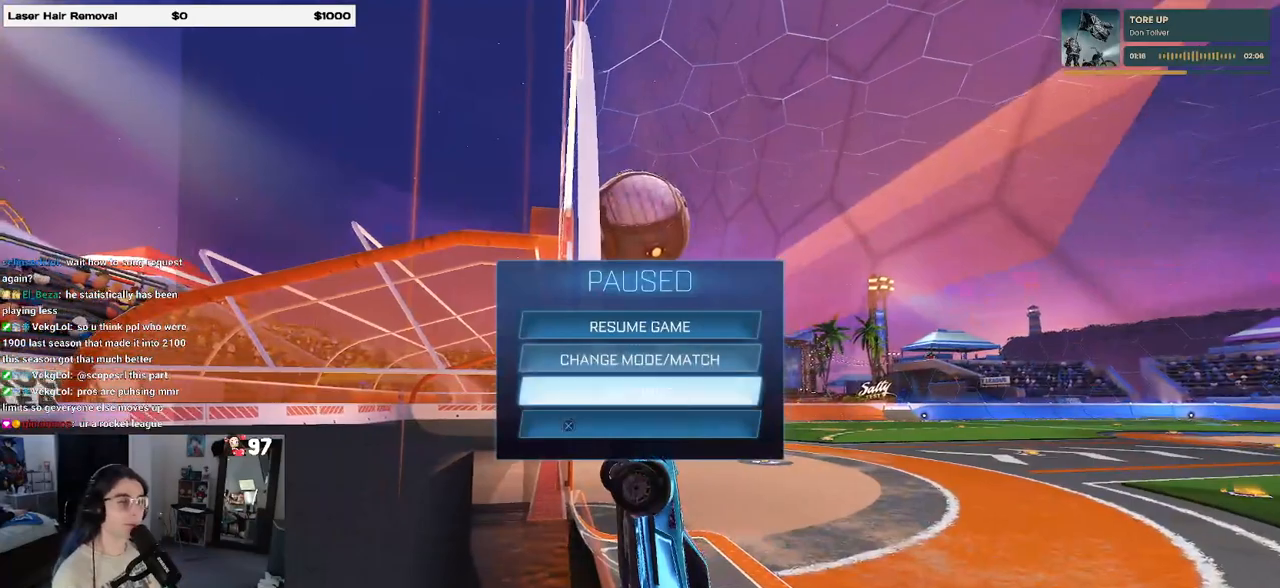
{"buttons": [], "left_stick": "center", "right_stick": "center", "events": [[17, "DPAD_DOWN", "down"], [133, "DPAD_DOWN", "up"], [150, "CROSS", "down"], [217, "CROSS", "up"]]}
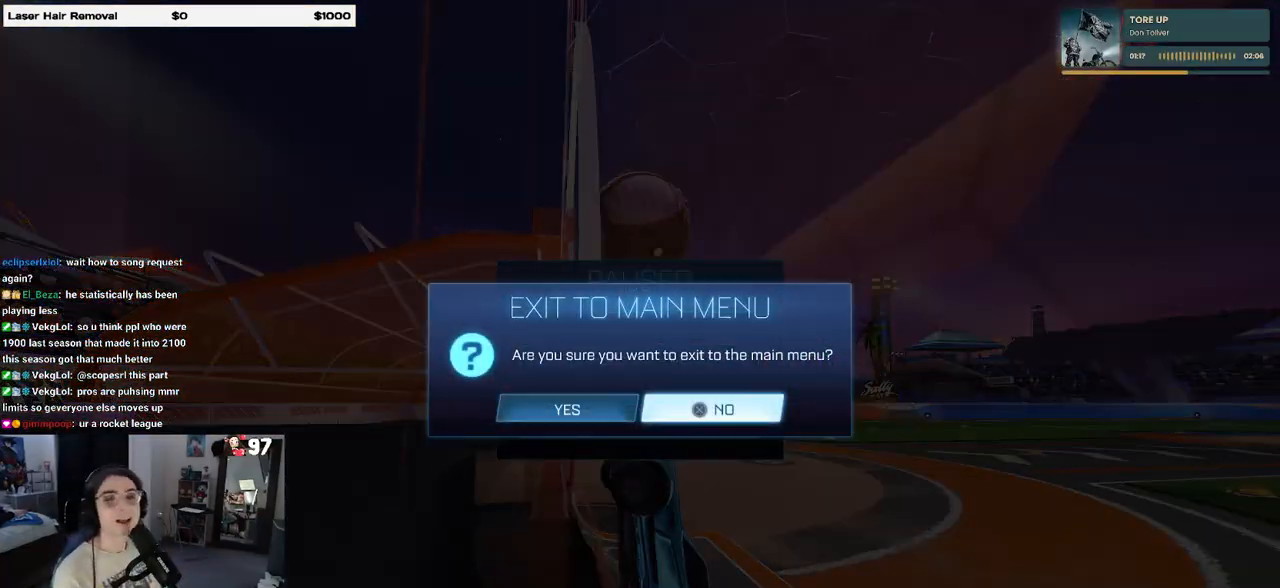
{"buttons": ["CROSS"], "left_stick": "center", "right_stick": "center", "events": [[350, "DPAD_LEFT", "down"], [417, "CROSS", "down"], [467, "DPAD_LEFT", "up"]]}
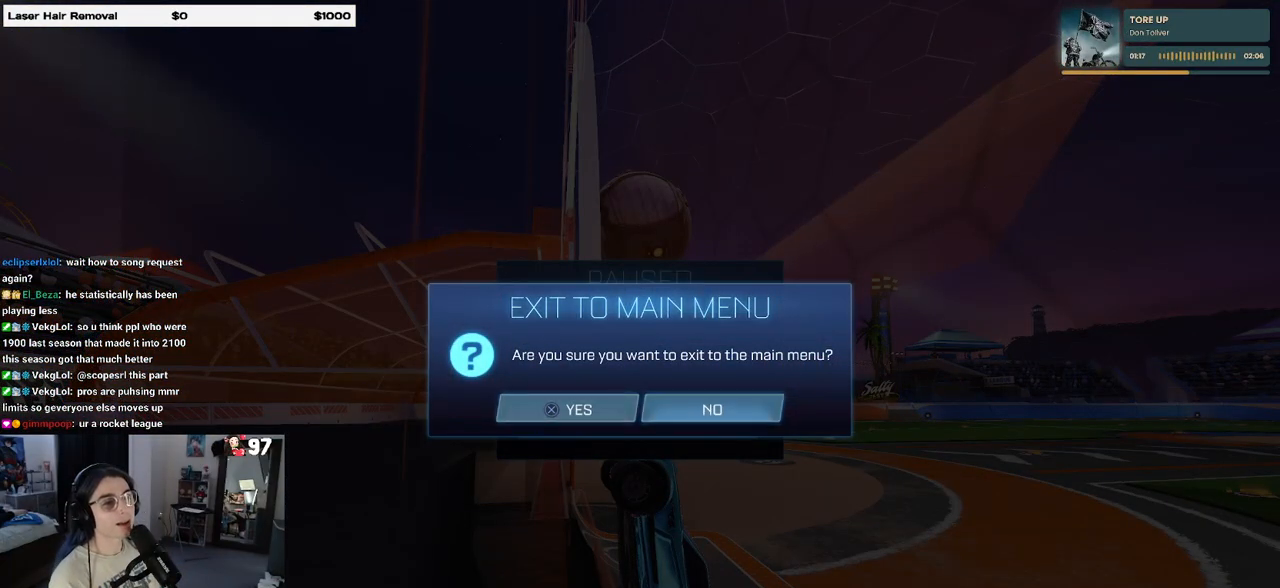
{"buttons": [], "left_stick": "center", "right_stick": "center", "events": [[33, "CROSS", "up"]]}
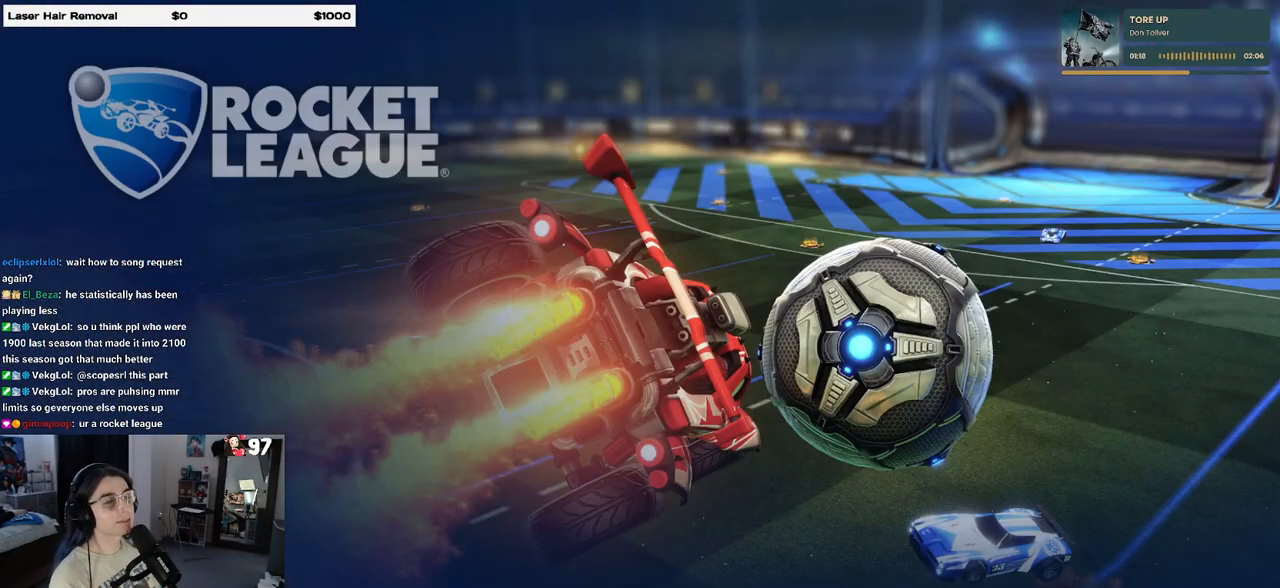
{"buttons": [], "left_stick": "center", "right_stick": "center", "events": []}
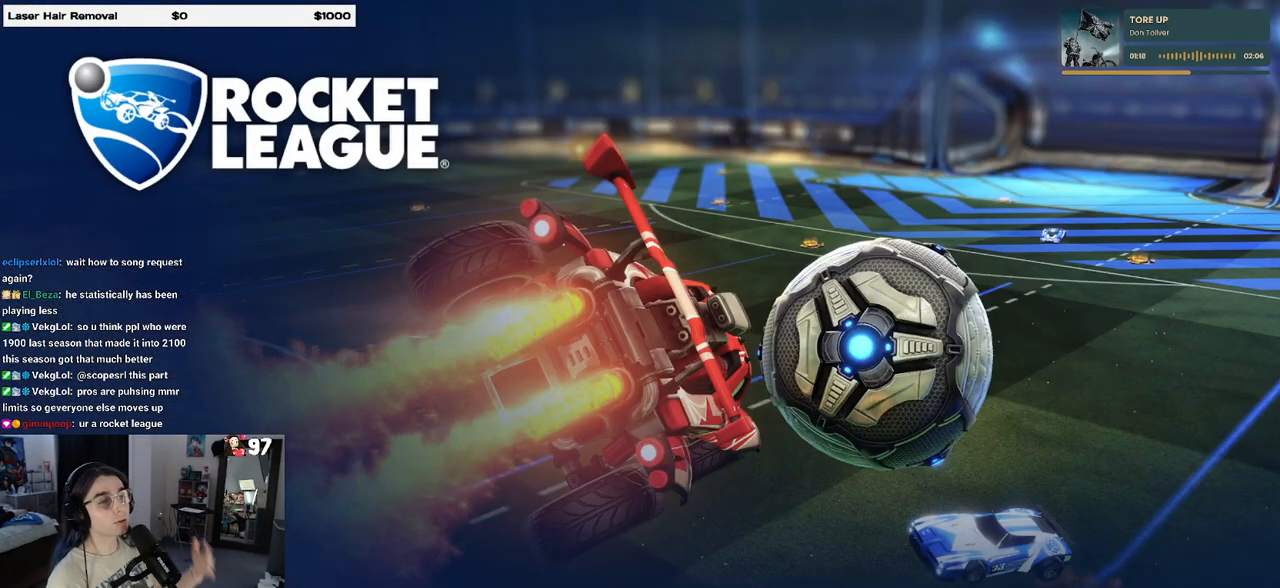
{"buttons": [], "left_stick": "center", "right_stick": "center", "events": []}
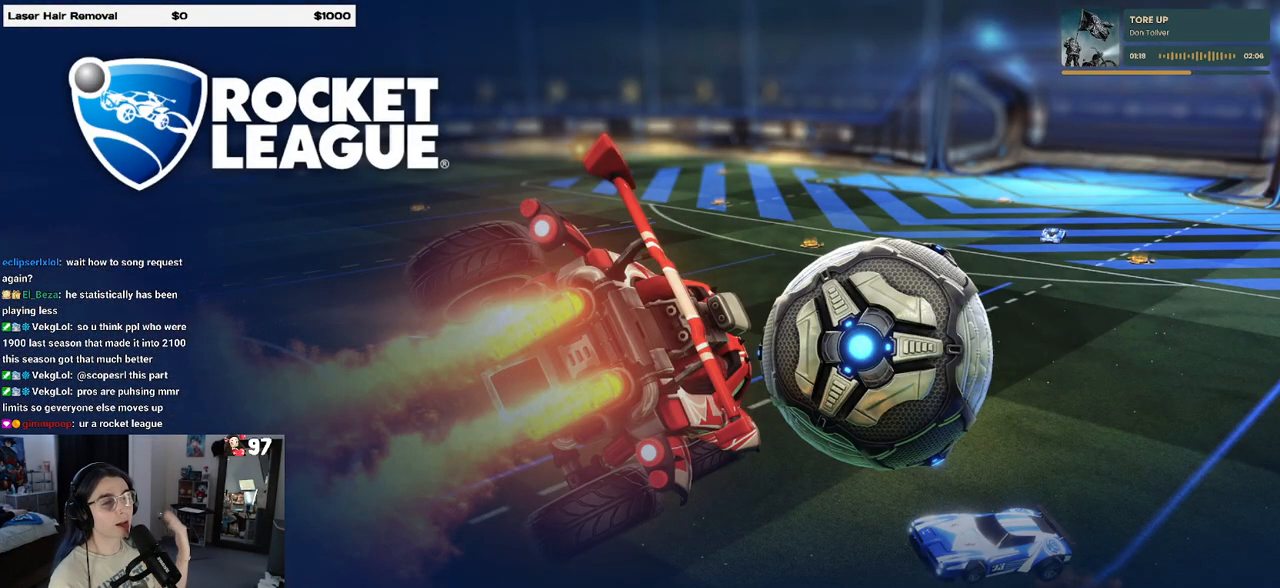
{"buttons": [], "left_stick": "center", "right_stick": "center", "events": []}
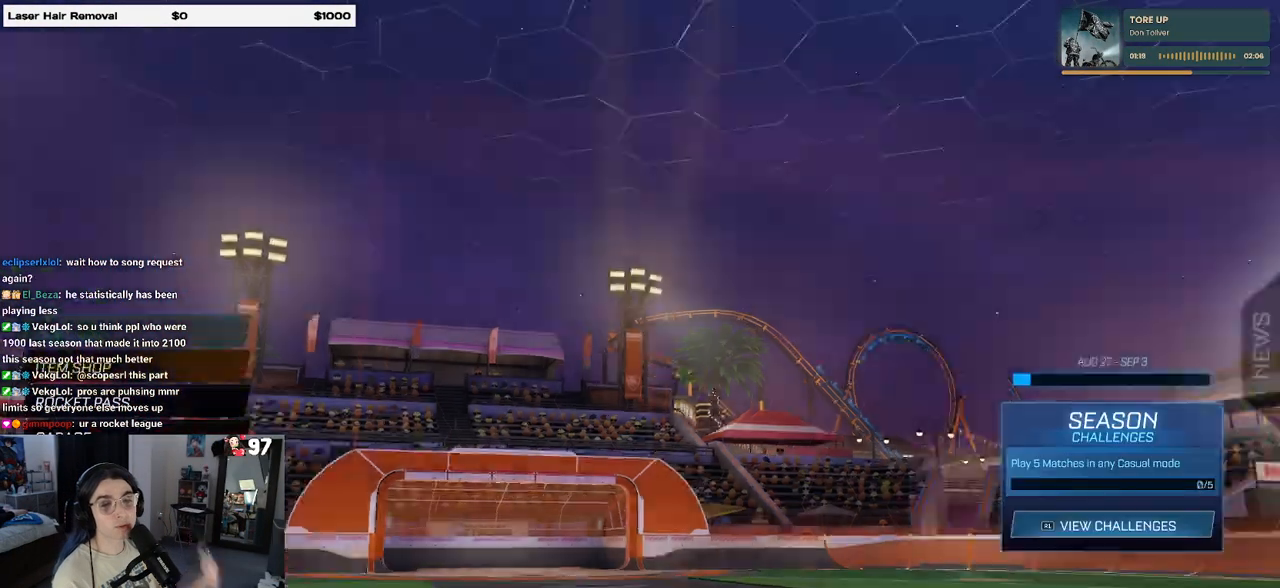
{"buttons": [], "left_stick": "center", "right_stick": "center", "events": [[300, "DPAD_DOWN", "down"], [400, "DPAD_DOWN", "up"]]}
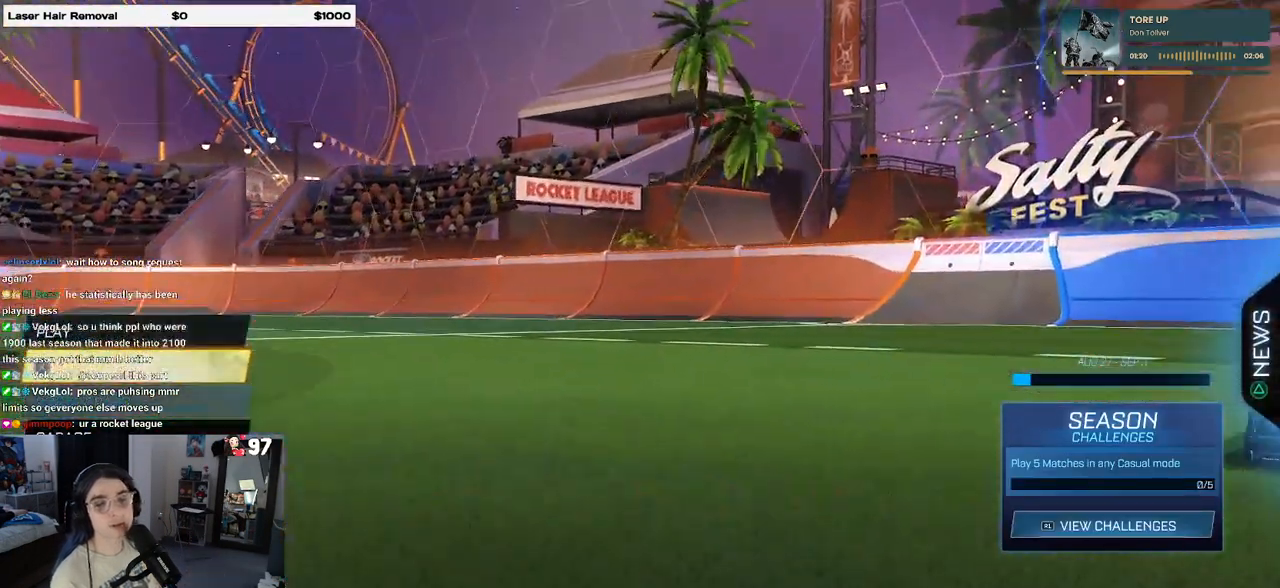
{"buttons": [], "left_stick": "center", "right_stick": "center", "events": [[17, "DPAD_DOWN", "down"], [83, "DPAD_DOWN", "up"], [167, "DPAD_DOWN", "down"], [267, "DPAD_DOWN", "up"], [367, "DPAD_DOWN", "down"], [500, "DPAD_DOWN", "up"]]}
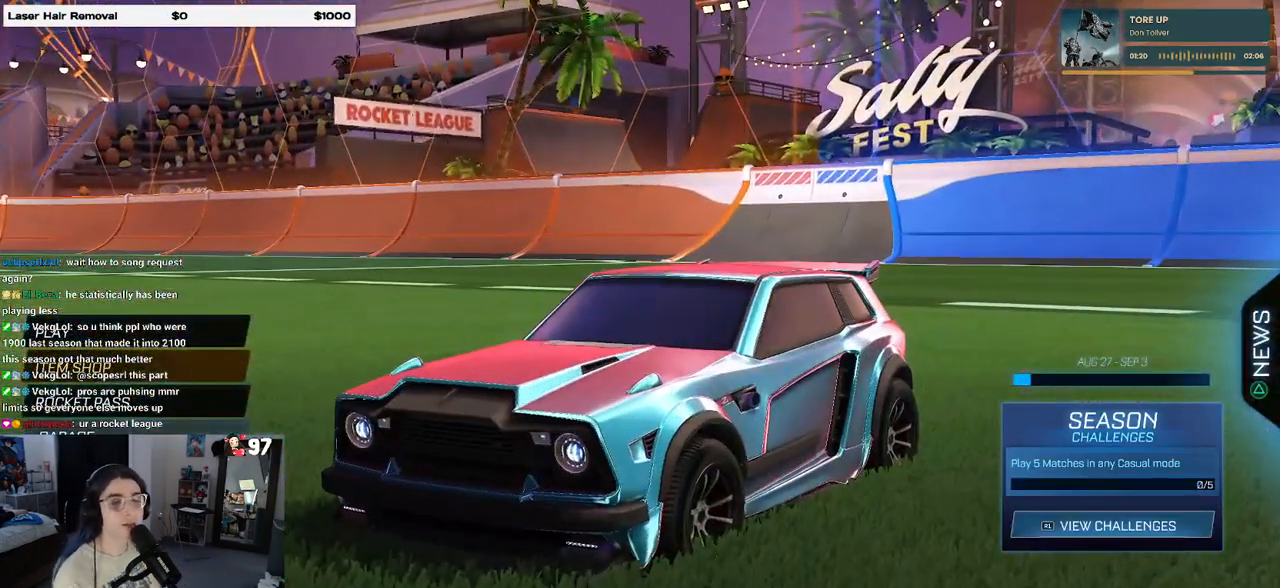
{"buttons": [], "left_stick": "center", "right_stick": "center", "events": []}
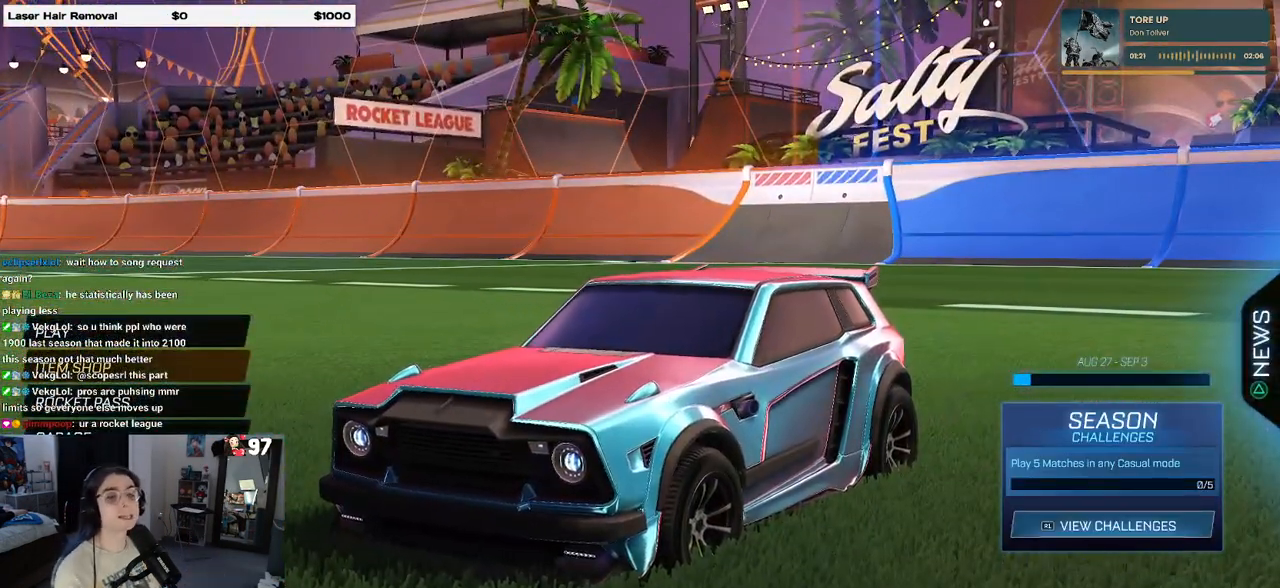
{"buttons": [], "left_stick": "center", "right_stick": "center", "events": []}
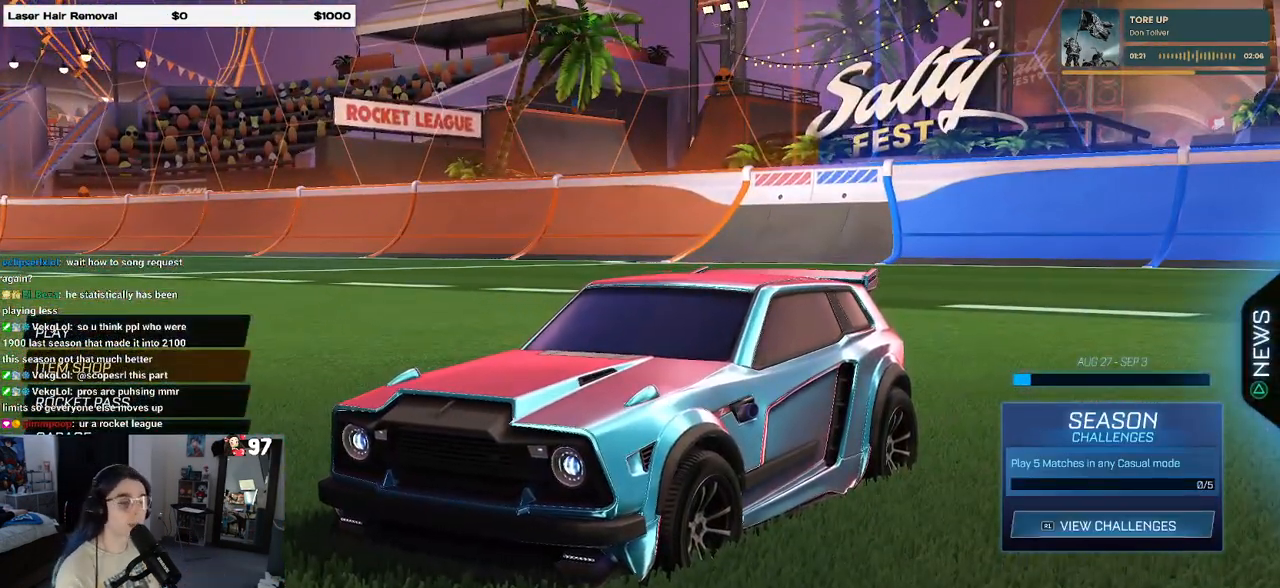
{"buttons": [], "left_stick": "center", "right_stick": "center", "events": []}
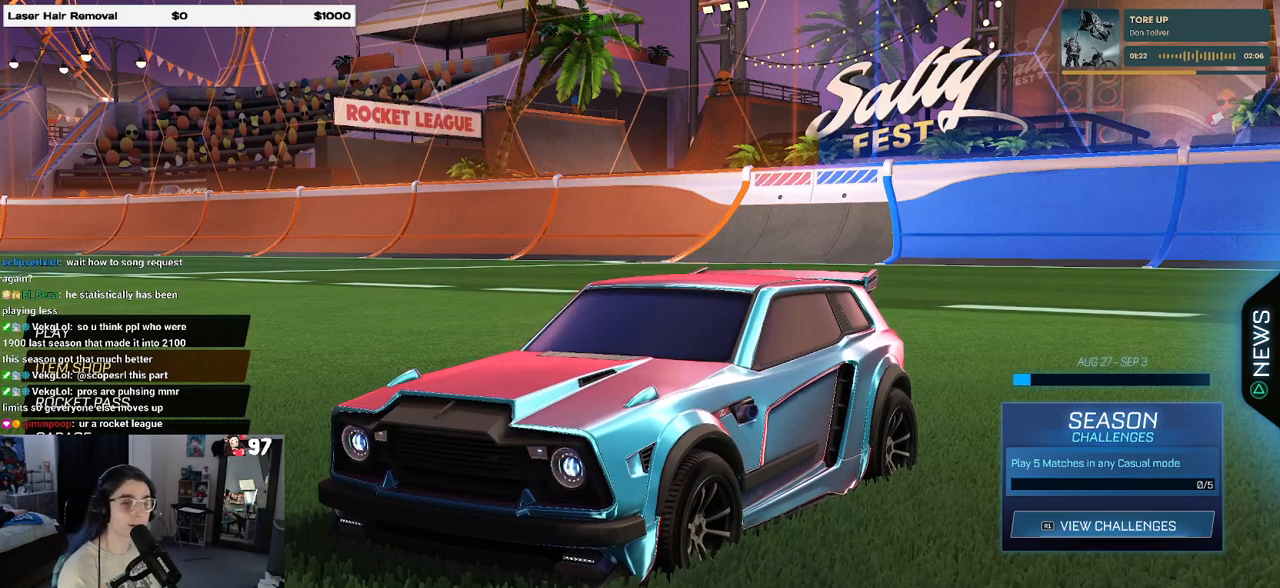
{"buttons": [], "left_stick": "center", "right_stick": "center", "events": [[50, "CROSS", "down"], [183, "CROSS", "up"], [367, "DPAD_DOWN", "down"], [450, "DPAD_DOWN", "up"]]}
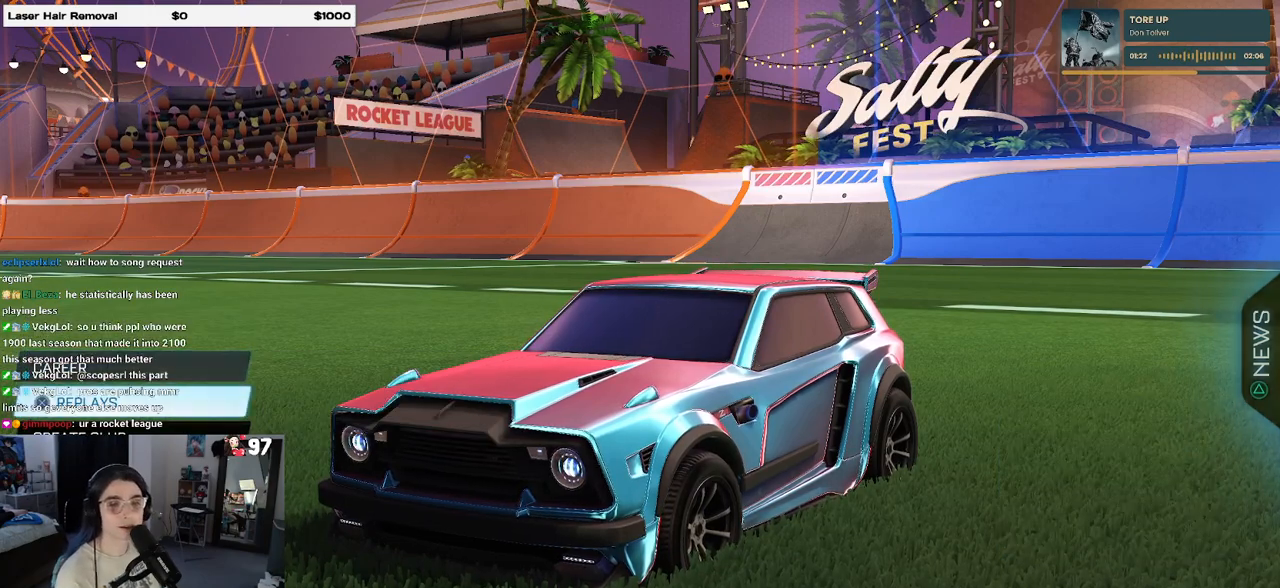
{"buttons": ["CROSS"], "left_stick": "center", "right_stick": "center", "events": [[300, "DPAD_UP", "down"], [400, "CROSS", "down"], [400, "DPAD_UP", "up"]]}
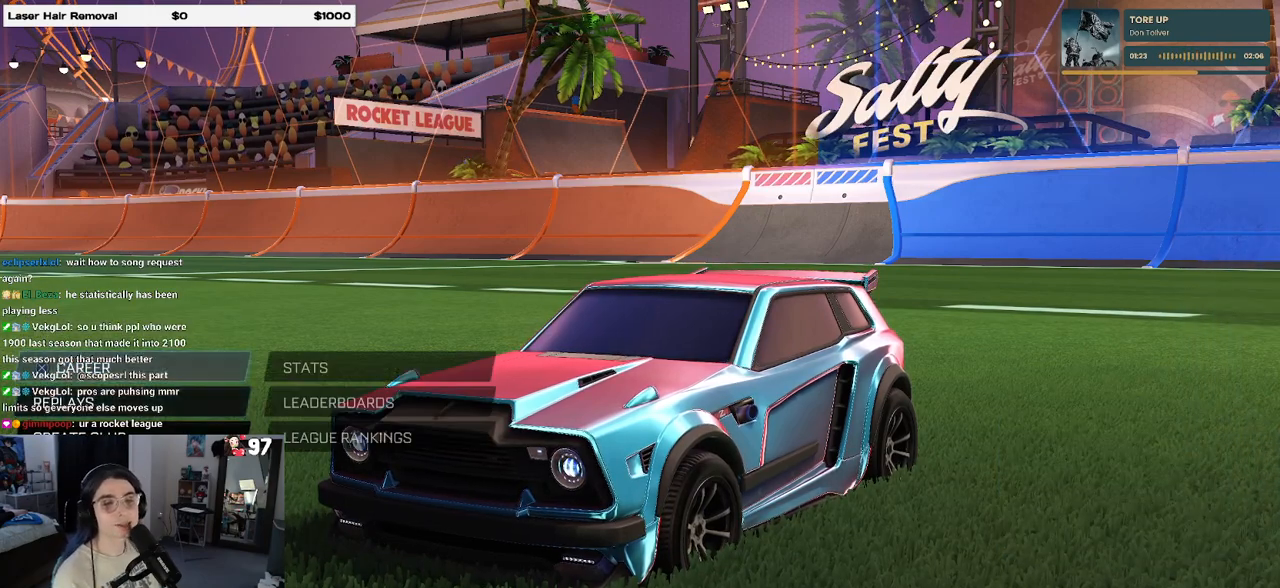
{"buttons": [], "left_stick": "center", "right_stick": "center", "events": [[50, "CROSS", "up"]]}
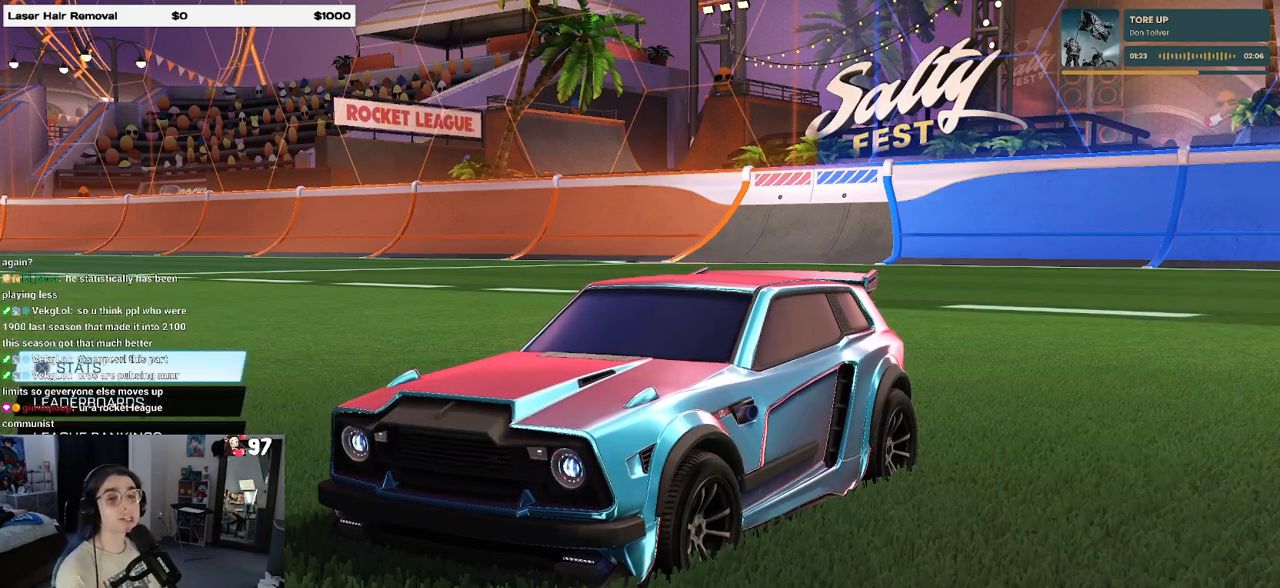
{"buttons": ["CROSS"], "left_stick": "center", "right_stick": "center", "events": [[50, "DPAD_DOWN", "down"], [133, "DPAD_DOWN", "up"], [300, "DPAD_UP", "down"], [417, "CROSS", "down"], [417, "DPAD_UP", "up"]]}
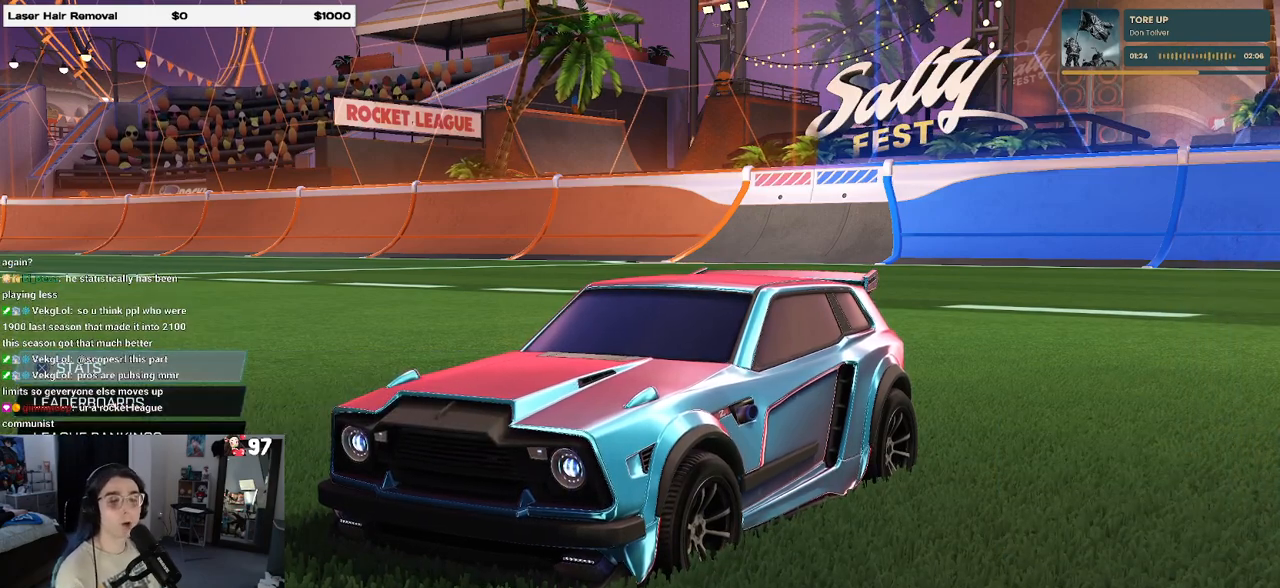
{"buttons": [], "left_stick": "center", "right_stick": "center", "events": [[33, "CROSS", "up"]]}
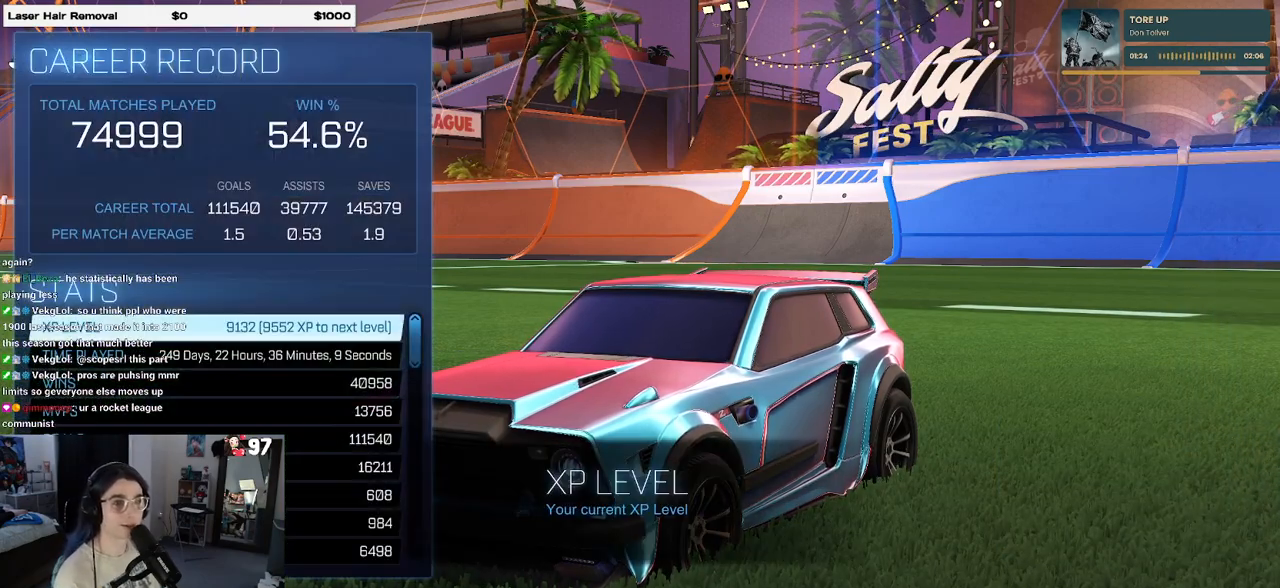
{"buttons": ["DPAD_DOWN"], "left_stick": "center", "right_stick": "center", "events": [[267, "CIRCLE", "down"], [350, "CIRCLE", "up"], [450, "DPAD_DOWN", "down"]]}
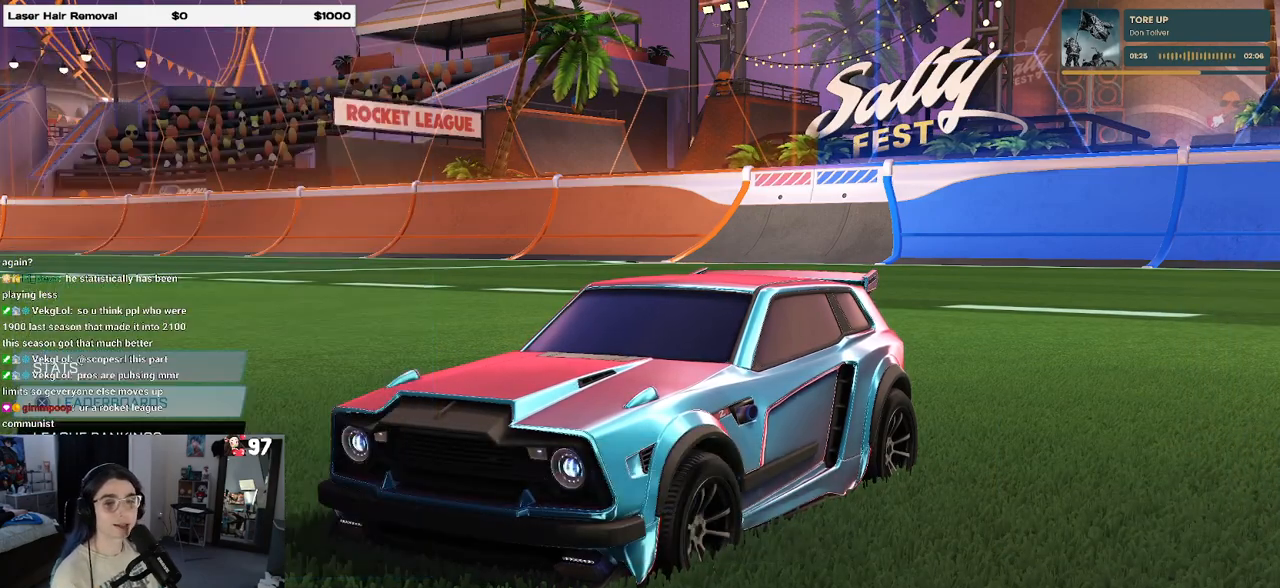
{"buttons": [], "left_stick": "center", "right_stick": "center", "events": [[67, "DPAD_DOWN", "up"], [217, "DPAD_DOWN", "down"], [300, "CROSS", "down"], [317, "DPAD_DOWN", "up"], [400, "CROSS", "up"]]}
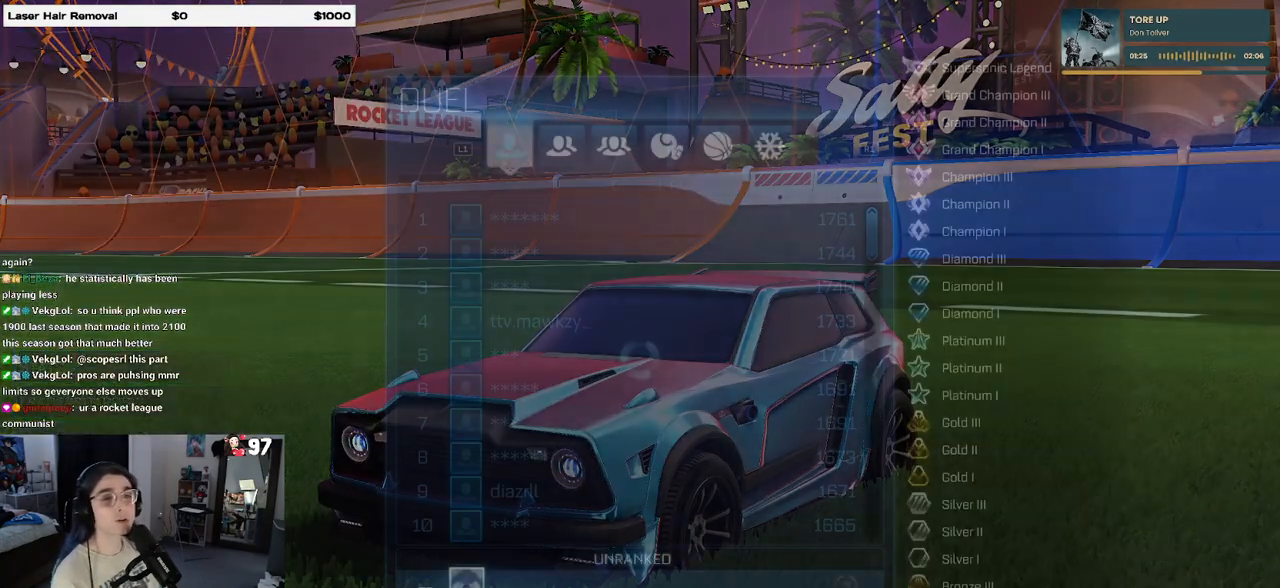
{"buttons": [], "left_stick": "center", "right_stick": "center", "events": [[317, "R1", "down"], [467, "R1", "up"]]}